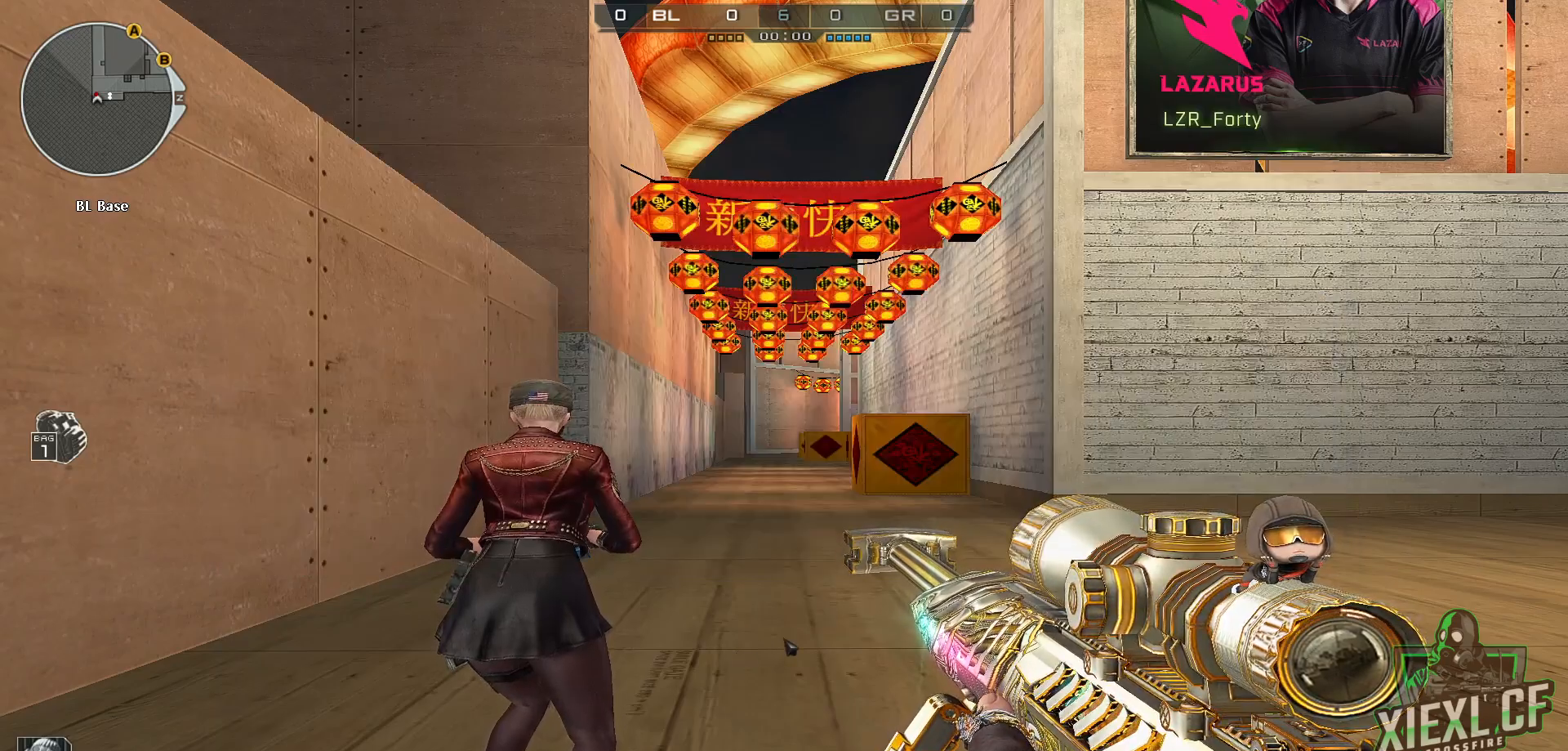
Gameplay with keyboard and mouse; each line is a JSON object with the keys and mouse buttons held at the frame after it. "events" lists presses ("down") and releases ("up") of "1", "2", "3", "4", "5", "a", "alt", "c", "caps_lock", "ctrl", "d", "e", "f", "g", "q", "r", "s", "shift", "space", "t", "tab", "v", "w", "x", "z", "mouse_left", "mouse_wheel" and "mouse_right" between this image and that frame as [ms after this image, input, new state], when the widget could be followed in between. "mouse_left", "mouse_wheel", "mouse_right" = the "left", "wheel", "right" buttons of the "mouse" list. No other keys are recorded. "wheel" means that the mouse wheel is clicked or scrolled. Mouse movement is not recorded.
{"keys": ["4"], "mouse": [], "events": [[500, "4", "down"]]}
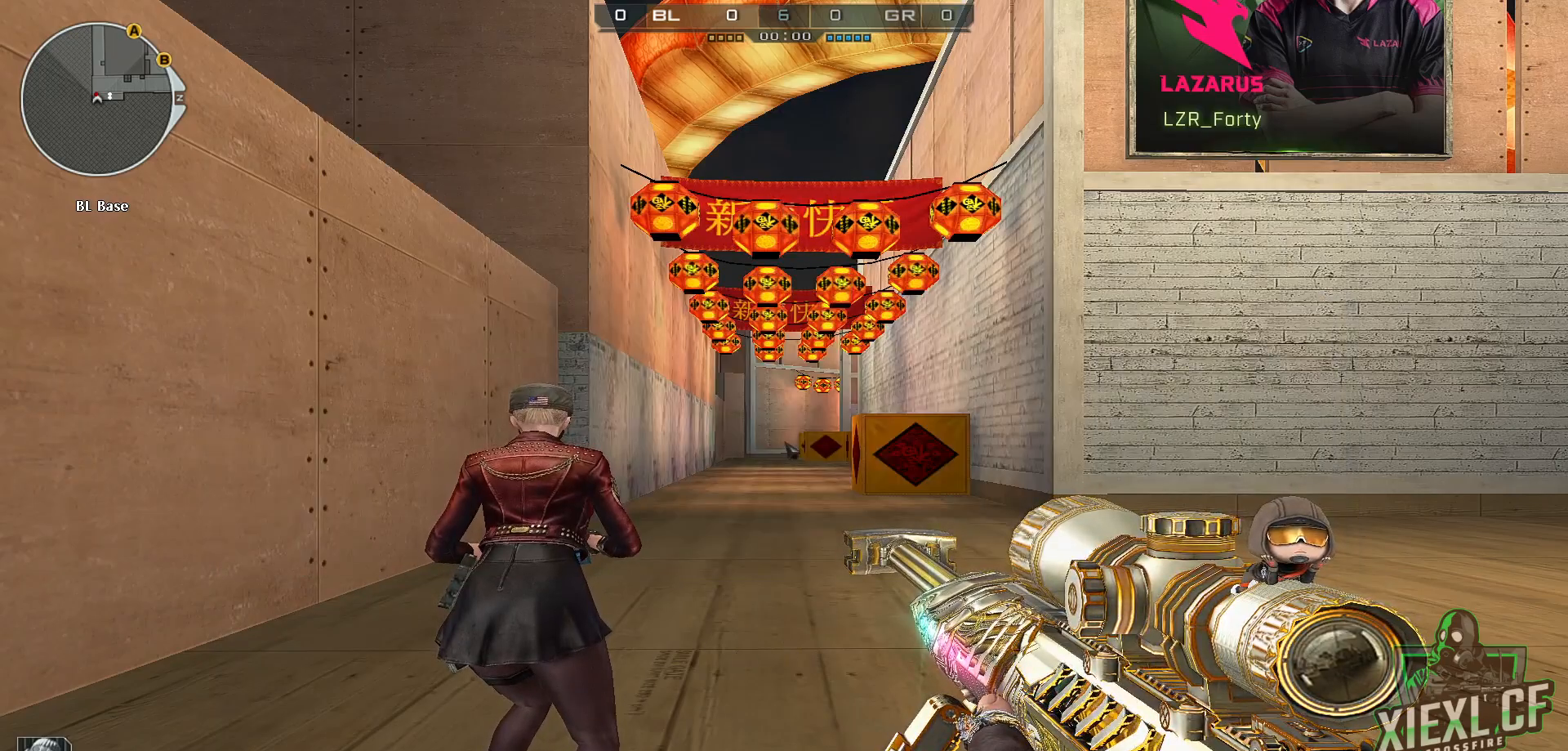
{"keys": ["4", "w"], "mouse": [], "events": [[134, "4", "up"], [184, "w", "down"], [267, "3", "down"], [367, "3", "up"], [467, "4", "down"]]}
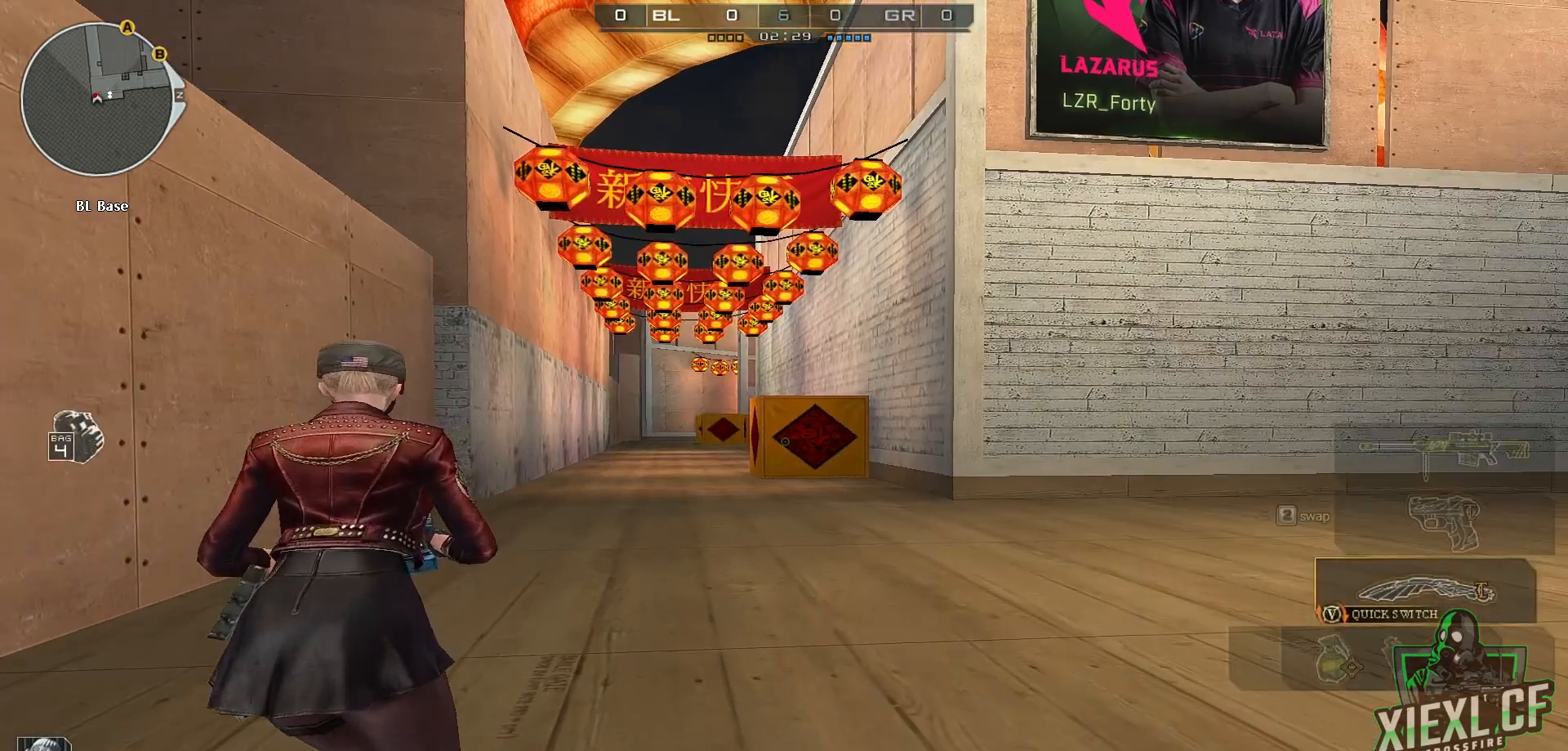
{"keys": ["w"], "mouse": [], "events": [[50, "4", "up"], [50, "a", "down"], [100, "4", "down"], [200, "4", "up"], [383, "a", "up"]]}
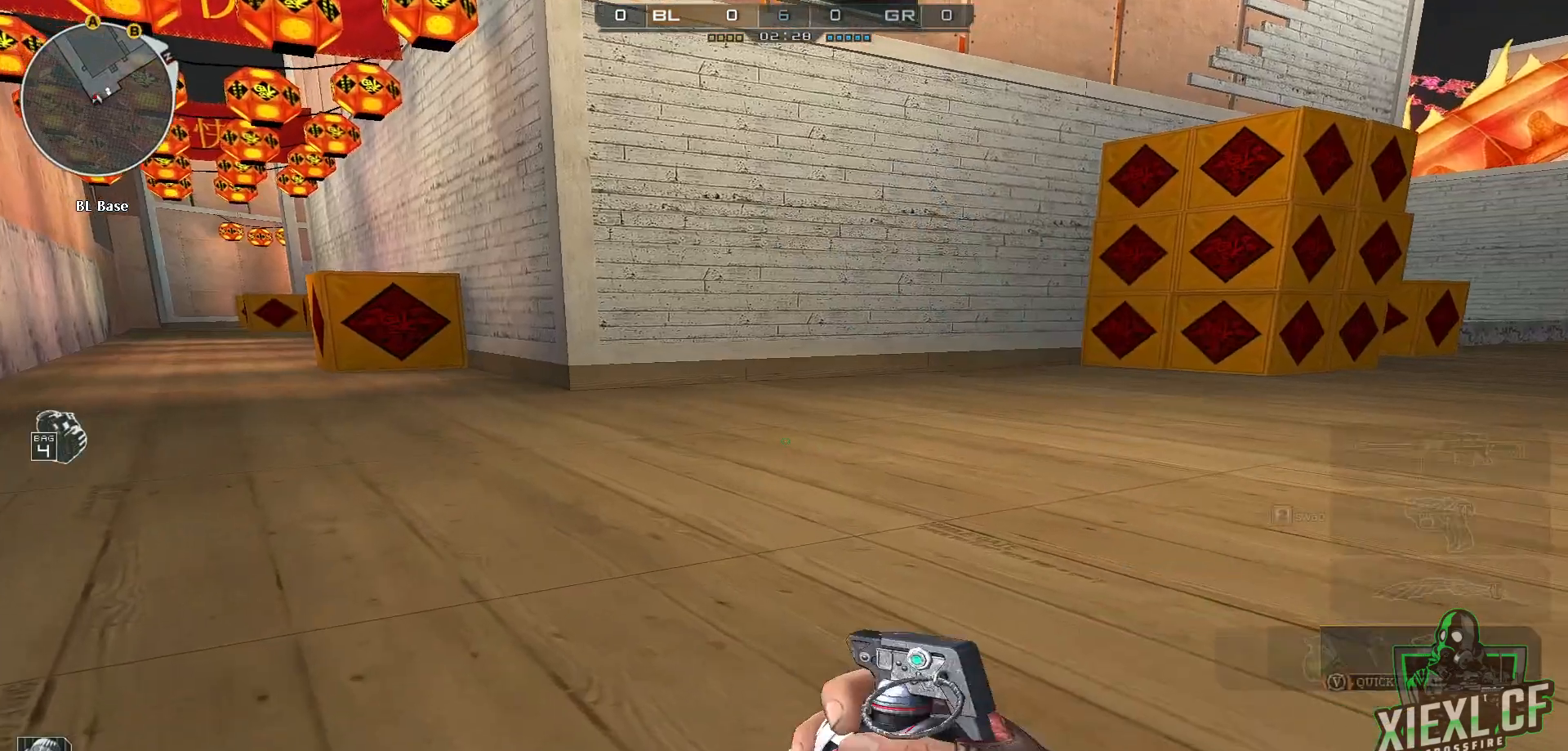
{"keys": ["q", "w"], "mouse": [], "events": [[67, "4", "down"], [200, "4", "up"], [334, "3", "down"], [467, "3", "up"], [467, "q", "down"]]}
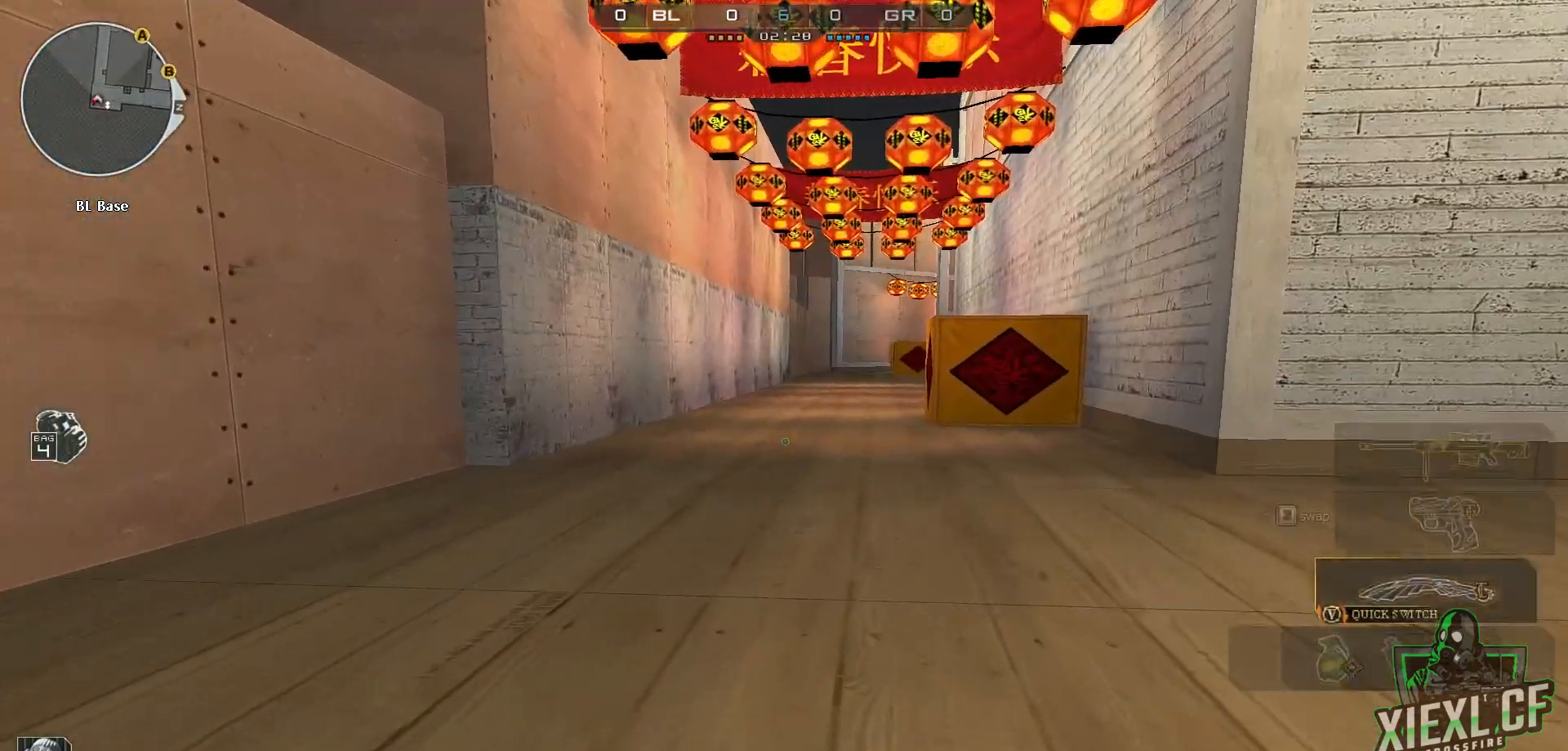
{"keys": ["q", "w"], "mouse": [], "events": [[116, "q", "up"], [166, "q", "down"], [250, "q", "up"], [350, "q", "down"], [450, "q", "up"], [500, "q", "down"]]}
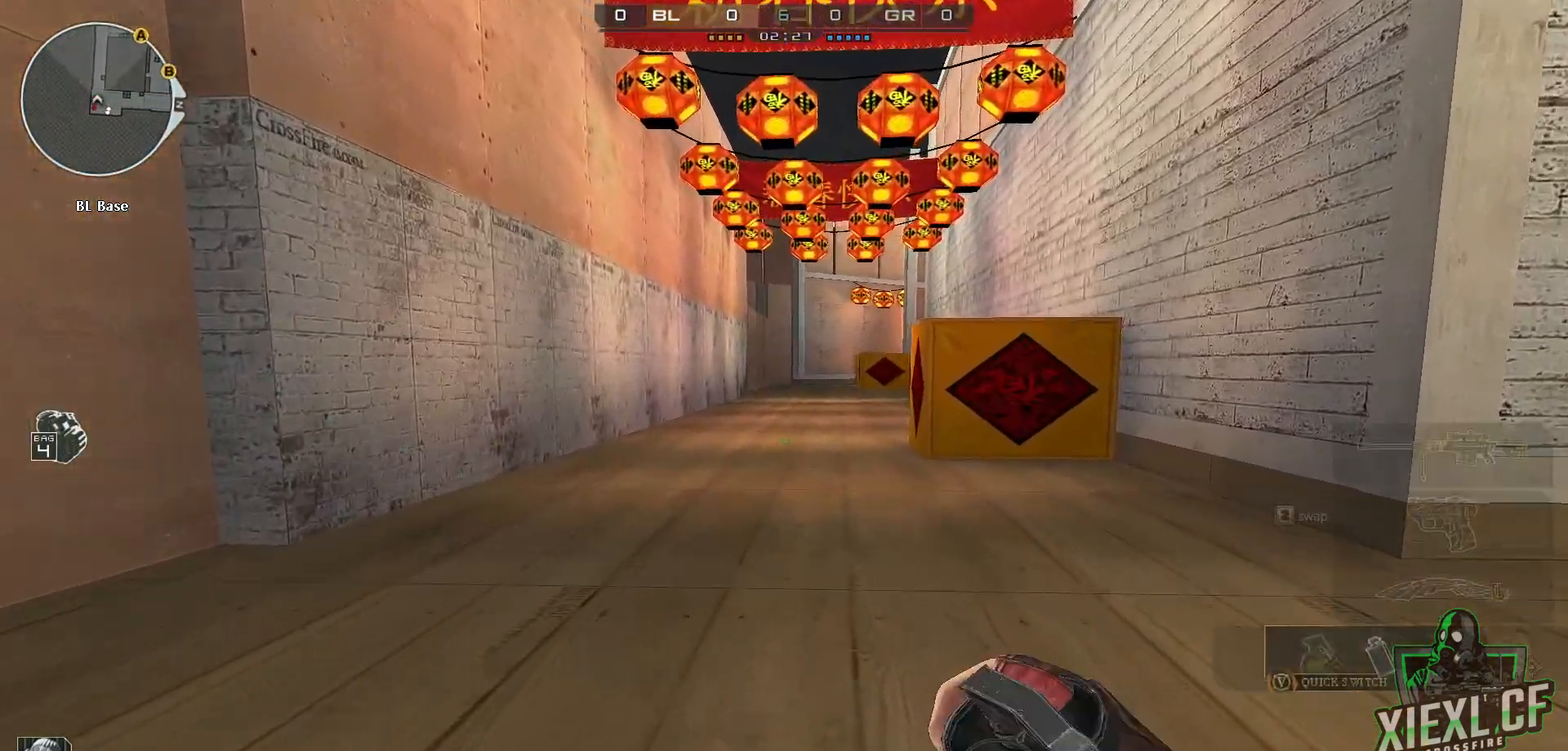
{"keys": ["q", "w"], "mouse": [], "events": [[84, "q", "up"], [184, "q", "down"], [267, "q", "up"], [317, "q", "down"], [417, "q", "up"], [501, "q", "down"]]}
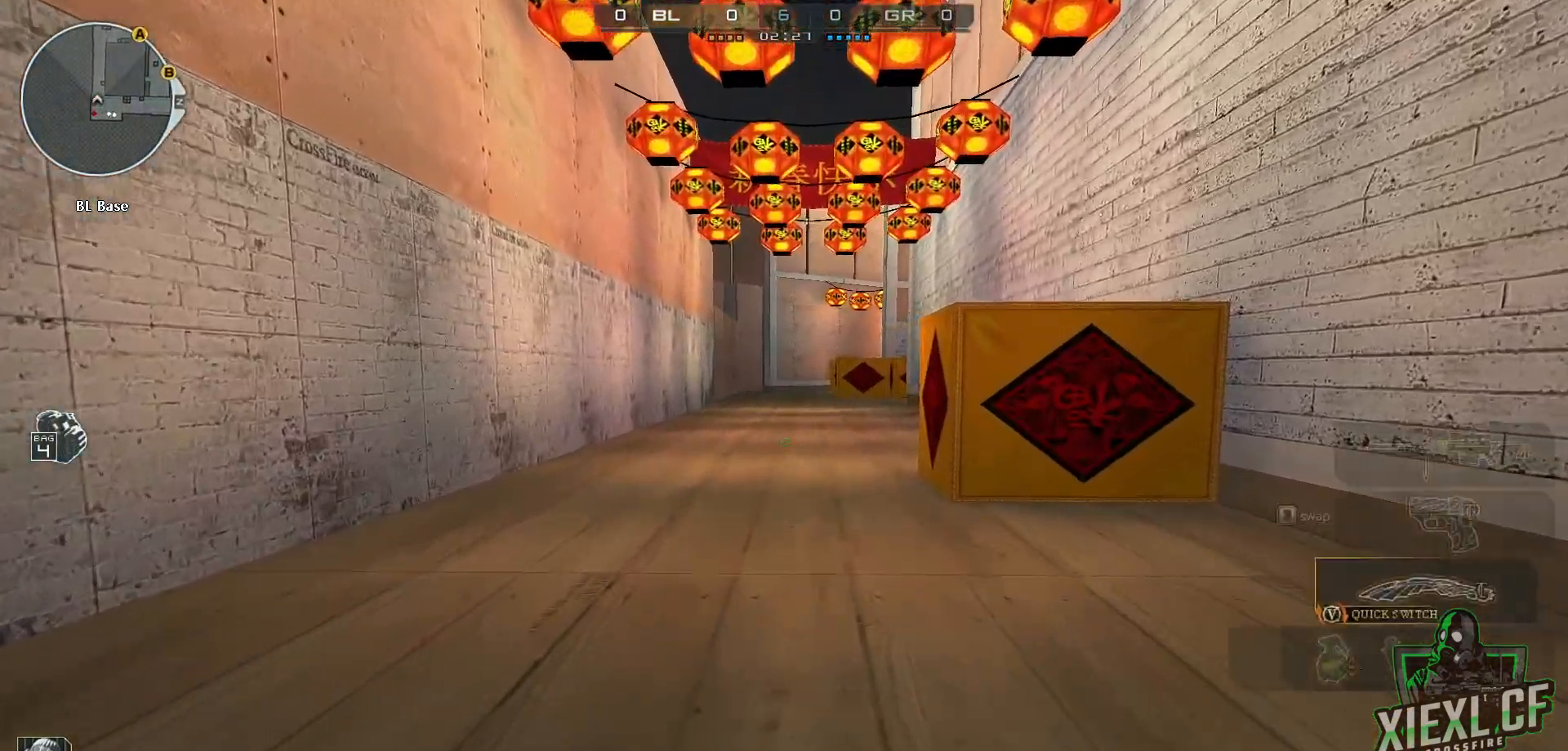
{"keys": ["w"], "mouse": [], "events": [[100, "q", "up"], [150, "q", "down"], [250, "q", "up"], [333, "q", "down"], [433, "q", "up"]]}
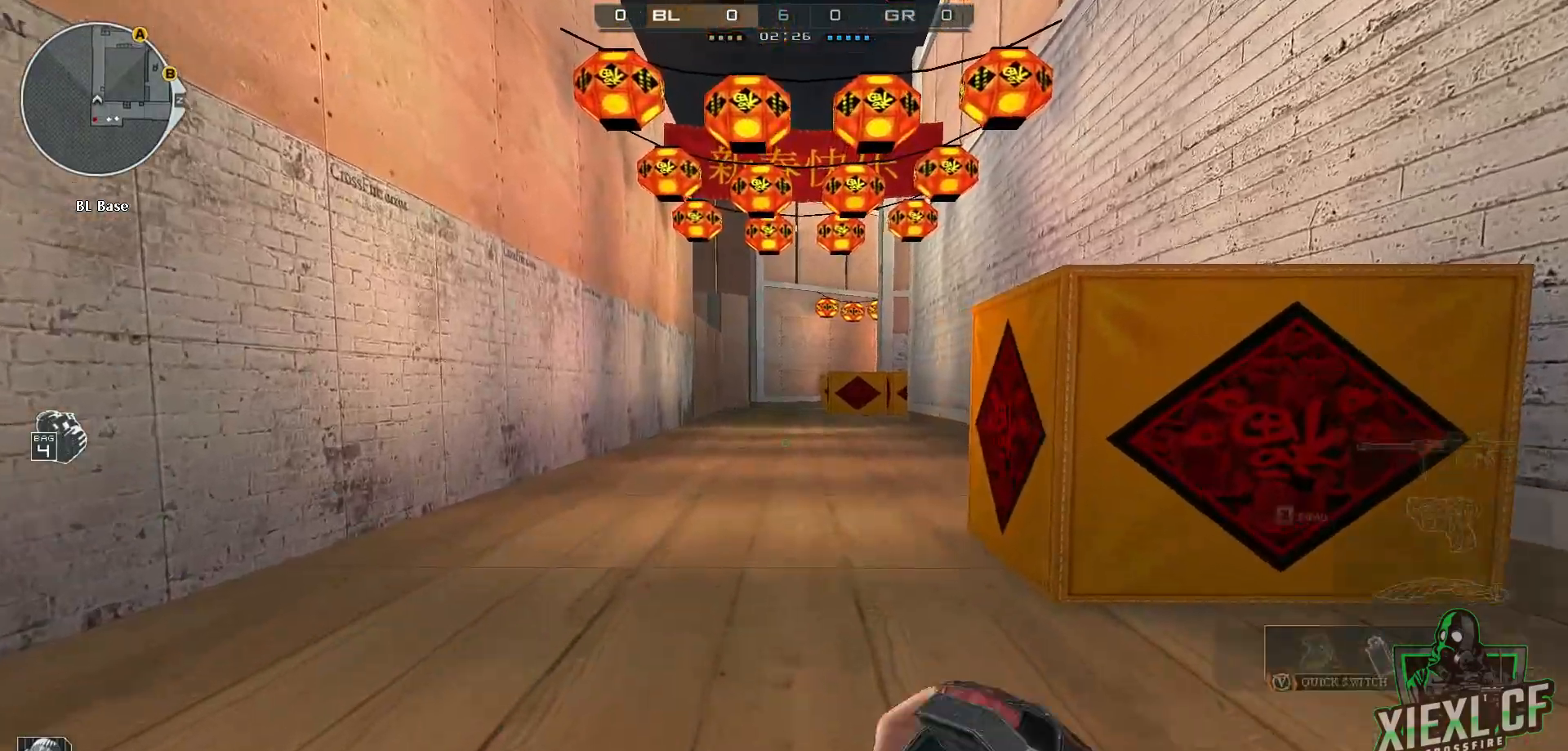
{"keys": ["w"], "mouse": [], "events": [[17, "q", "down"], [117, "q", "up"], [200, "q", "down"], [350, "q", "up"]]}
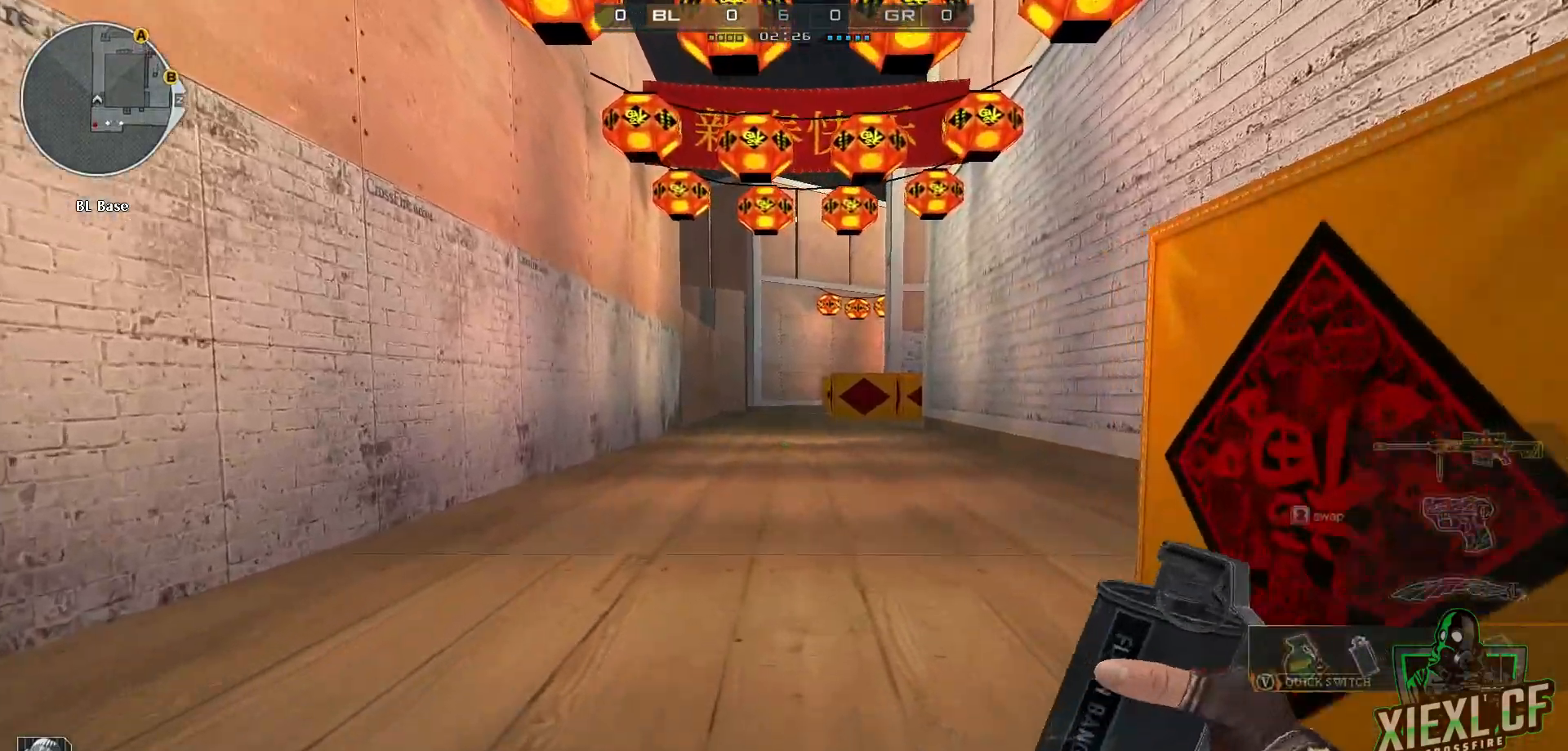
{"keys": ["w"], "mouse": [], "events": [[183, "q", "down"], [267, "q", "up"], [367, "q", "down"], [467, "q", "up"]]}
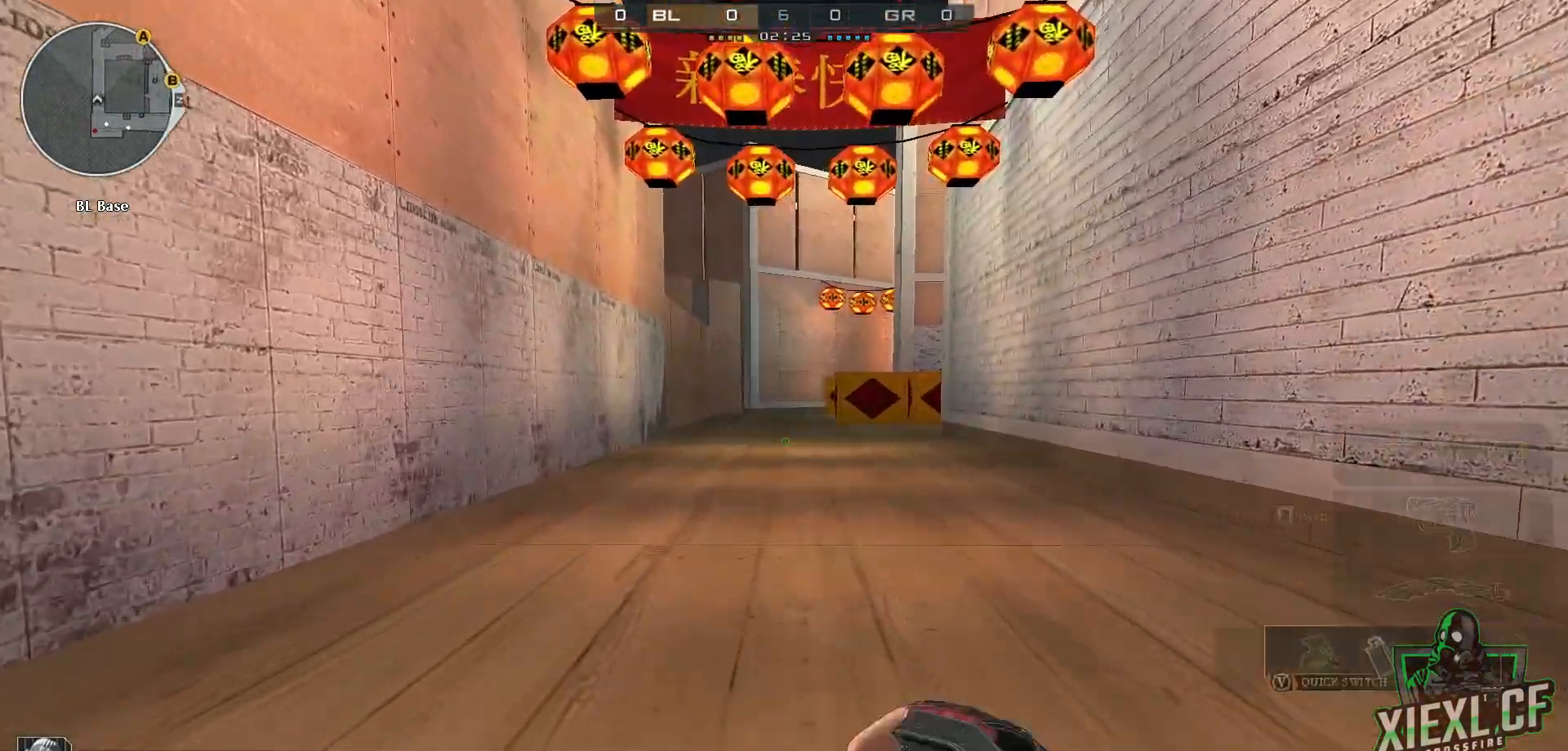
{"keys": ["q", "w"], "mouse": [], "events": [[50, "q", "down"], [150, "q", "up"], [234, "q", "down"], [334, "q", "up"], [434, "q", "down"]]}
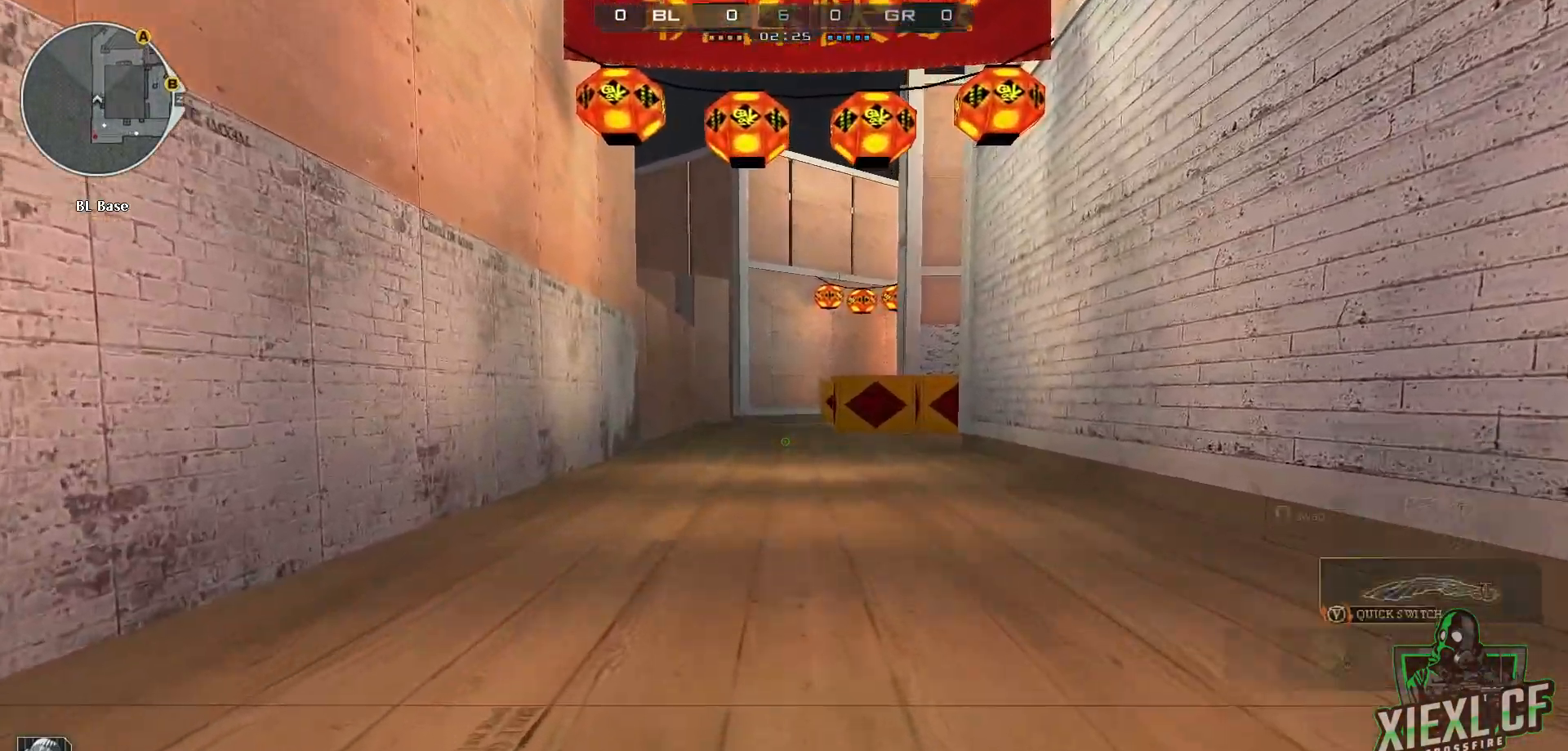
{"keys": ["q", "w"], "mouse": [], "events": [[16, "q", "up"], [116, "q", "down"], [217, "q", "up"], [267, "q", "down"], [350, "q", "up"], [450, "q", "down"]]}
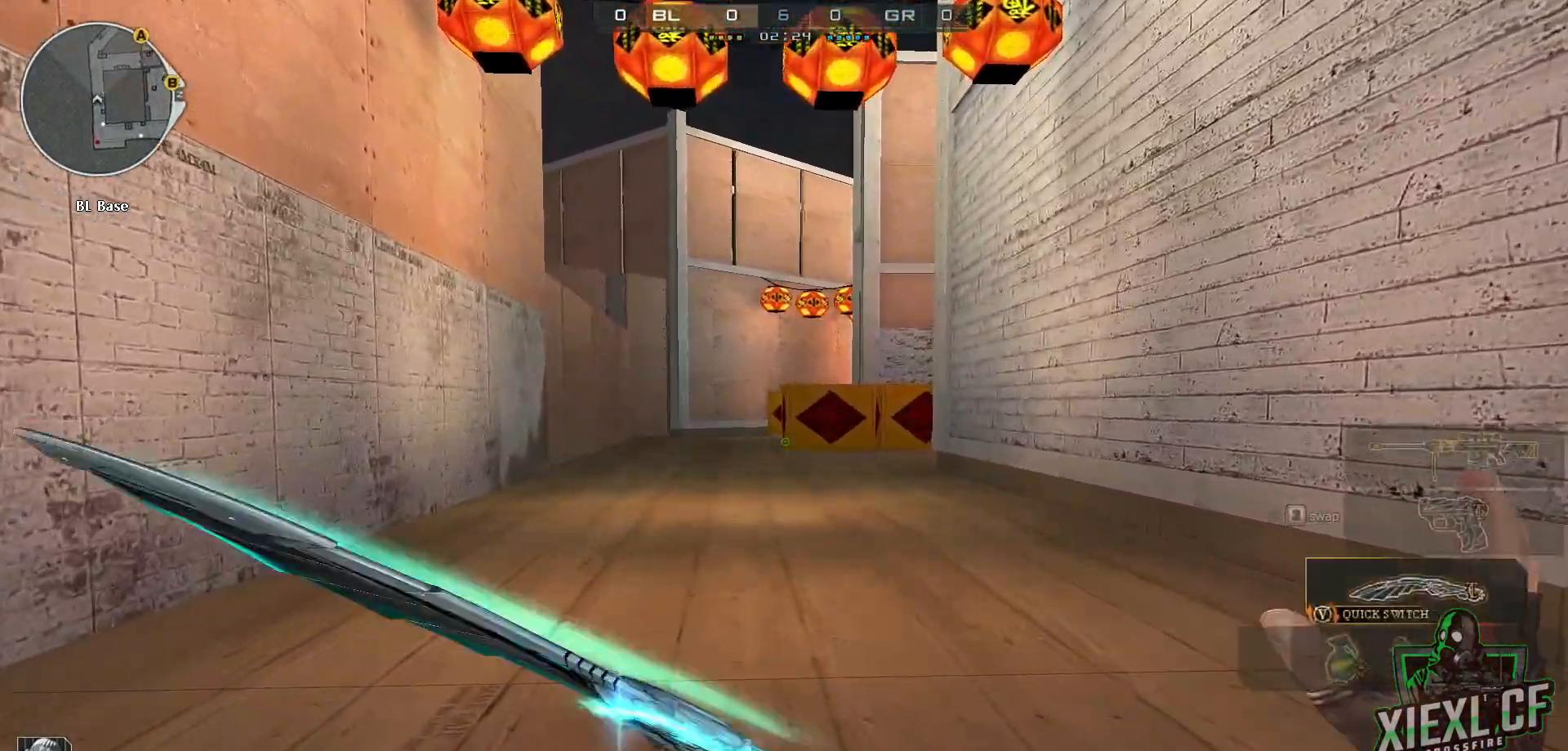
{"keys": ["q", "w"], "mouse": [], "events": [[34, "q", "up"], [134, "q", "down"], [234, "q", "up"], [317, "q", "down"], [417, "q", "up"], [501, "q", "down"]]}
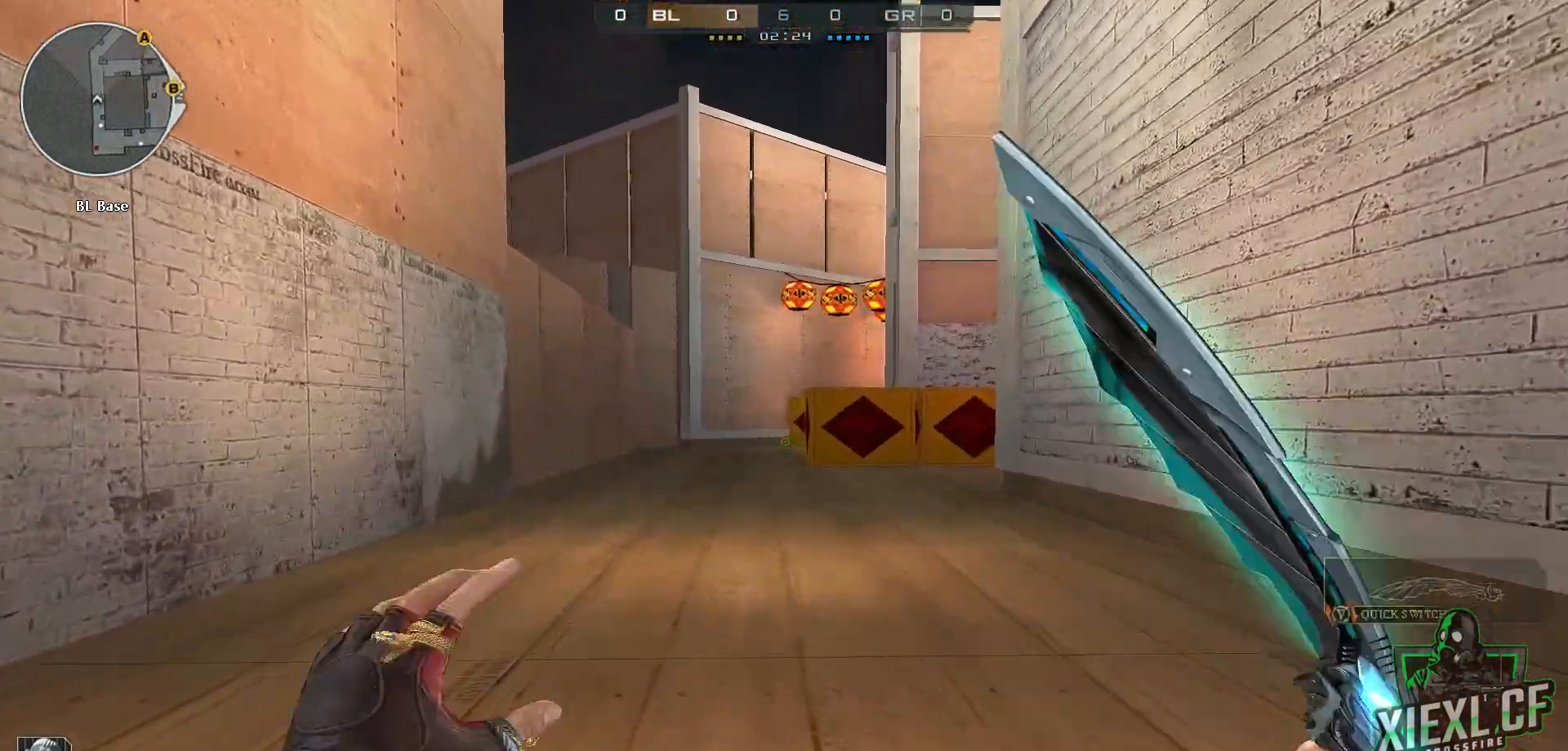
{"keys": ["w"], "mouse": [], "events": [[50, "q", "up"], [150, "q", "down"], [233, "q", "up"], [333, "q", "down"], [433, "q", "up"]]}
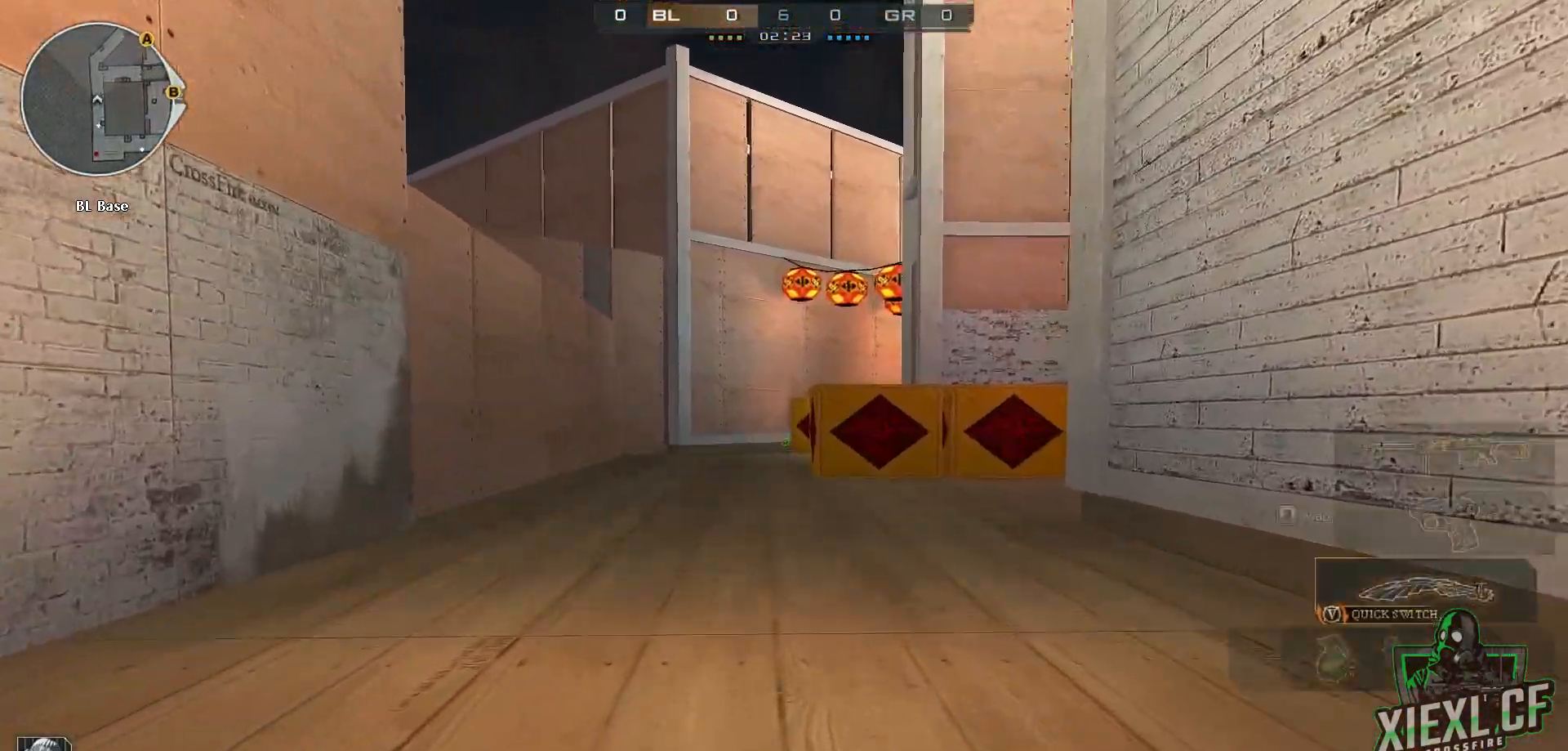
{"keys": ["w"], "mouse": [], "events": [[17, "q", "down"], [117, "q", "up"], [167, "q", "down"], [250, "q", "up"], [350, "q", "down"], [451, "q", "up"]]}
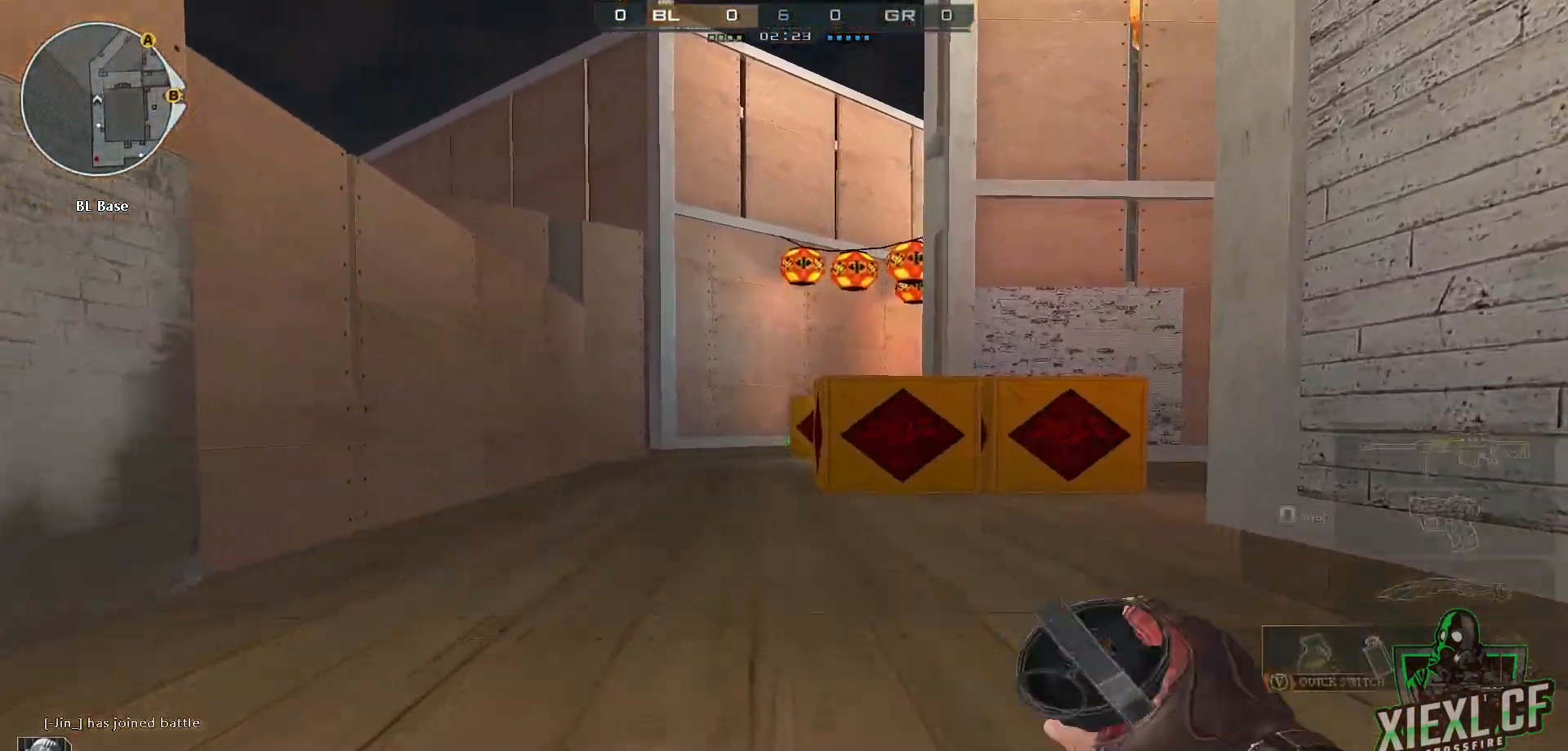
{"keys": ["1", "w"], "mouse": [], "events": [[267, "2", "down"], [367, "2", "up"], [467, "1", "down"]]}
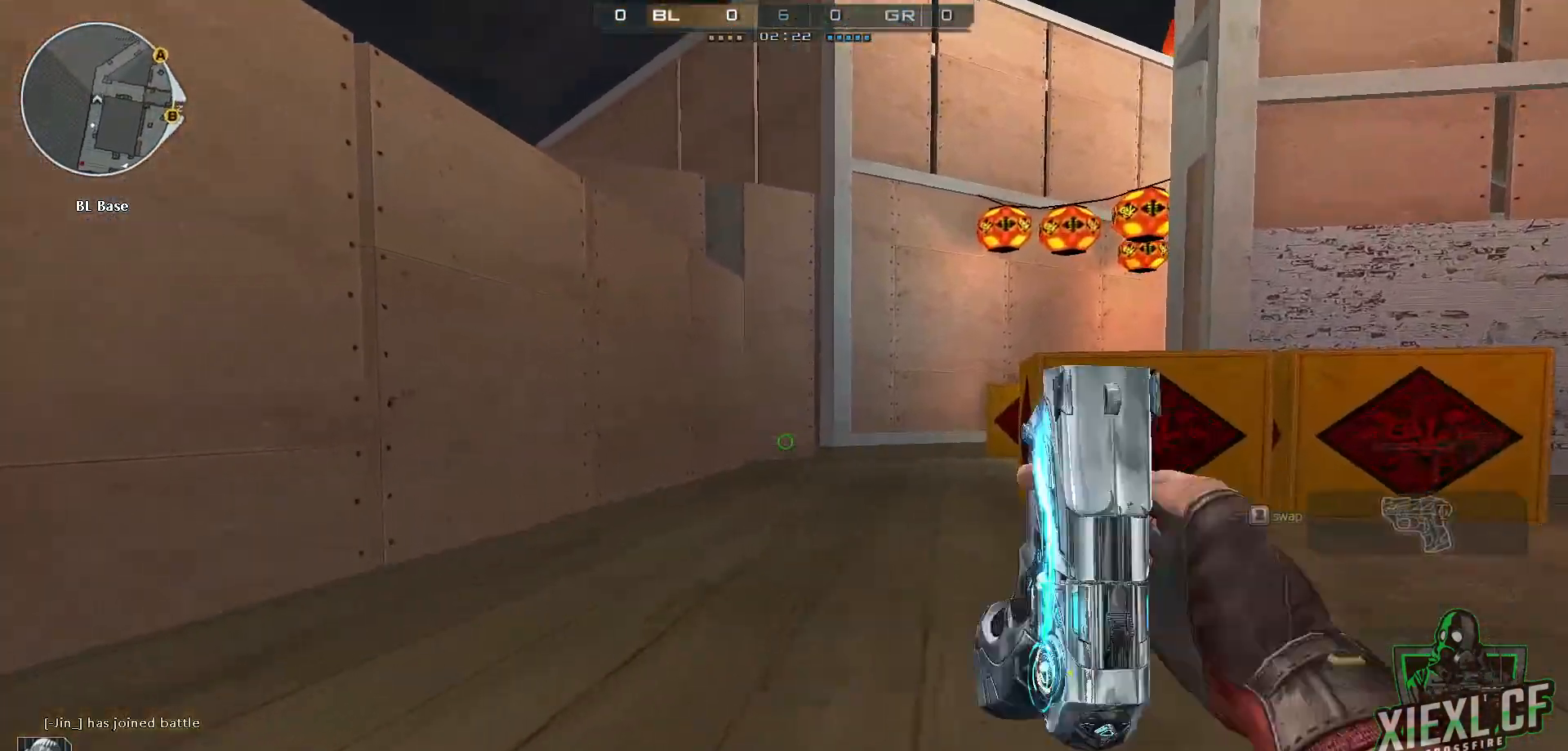
{"keys": ["a", "w"], "mouse": [], "events": [[50, "1", "up"], [200, "a", "down"]]}
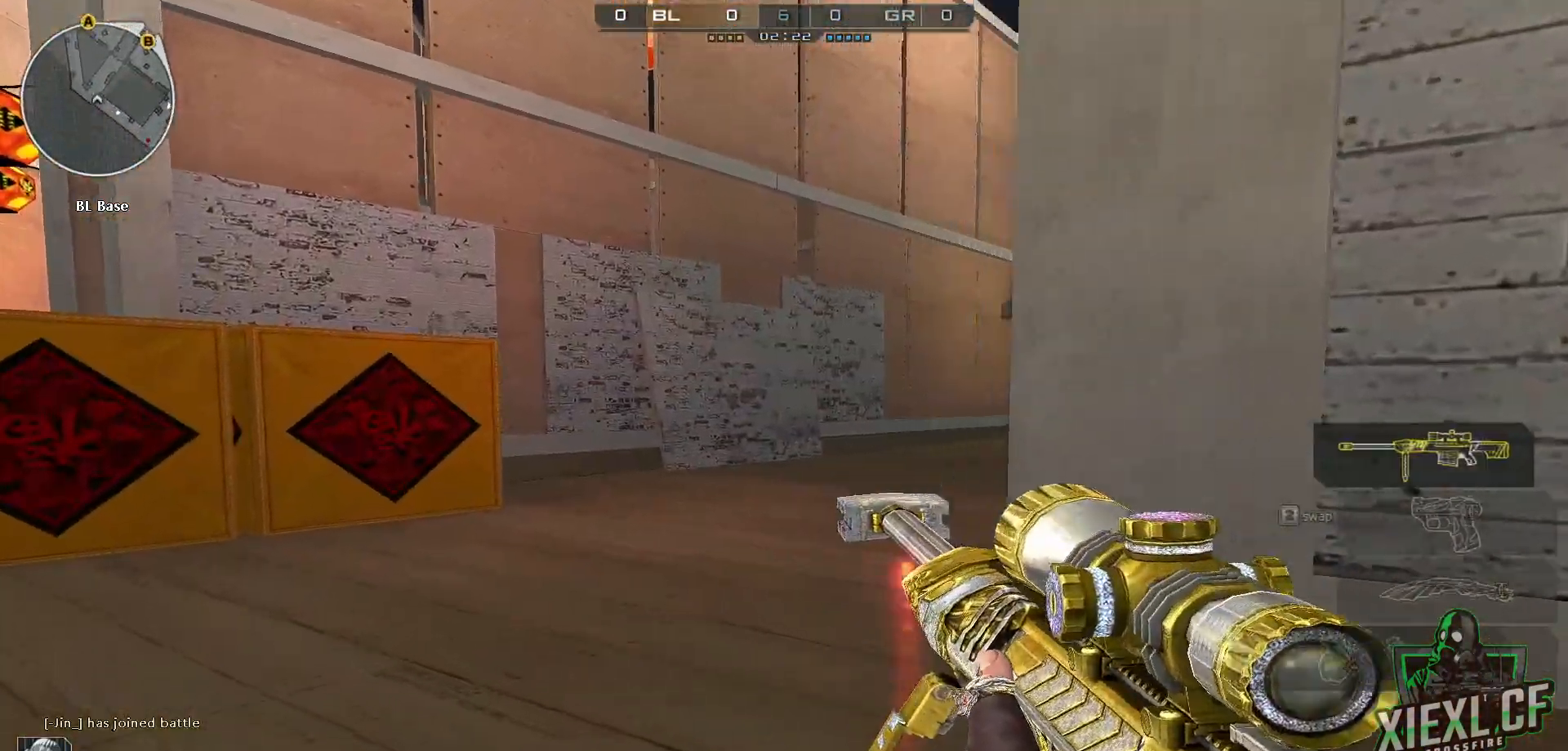
{"keys": ["a", "w"], "mouse": [], "events": [[300, "w", "up"], [400, "w", "down"]]}
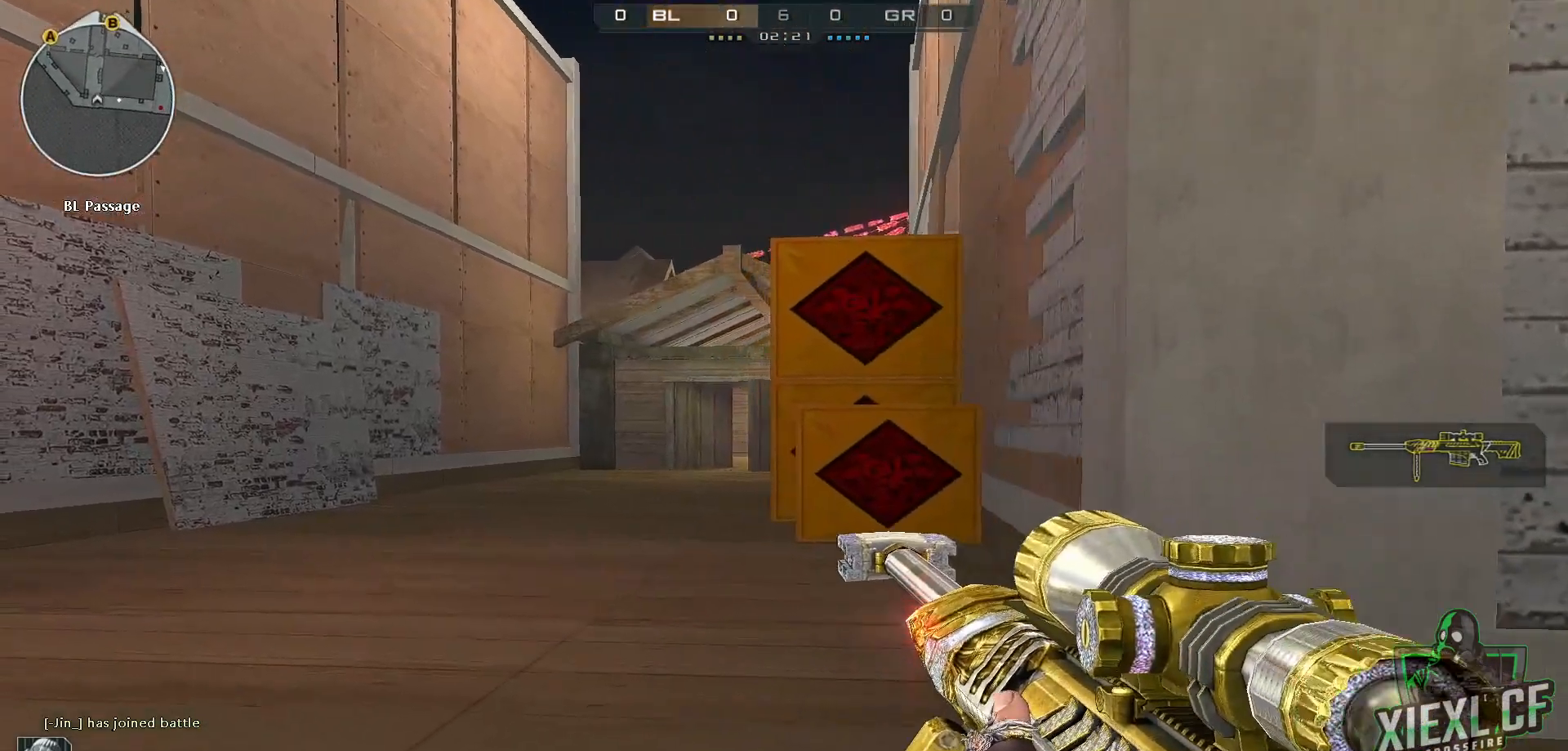
{"keys": ["a", "s"], "mouse": [], "events": [[34, "w", "up"], [84, "w", "down"], [184, "w", "up"], [234, "s", "down"], [467, "mouse_right", "down"], [501, "mouse_right", "up"]]}
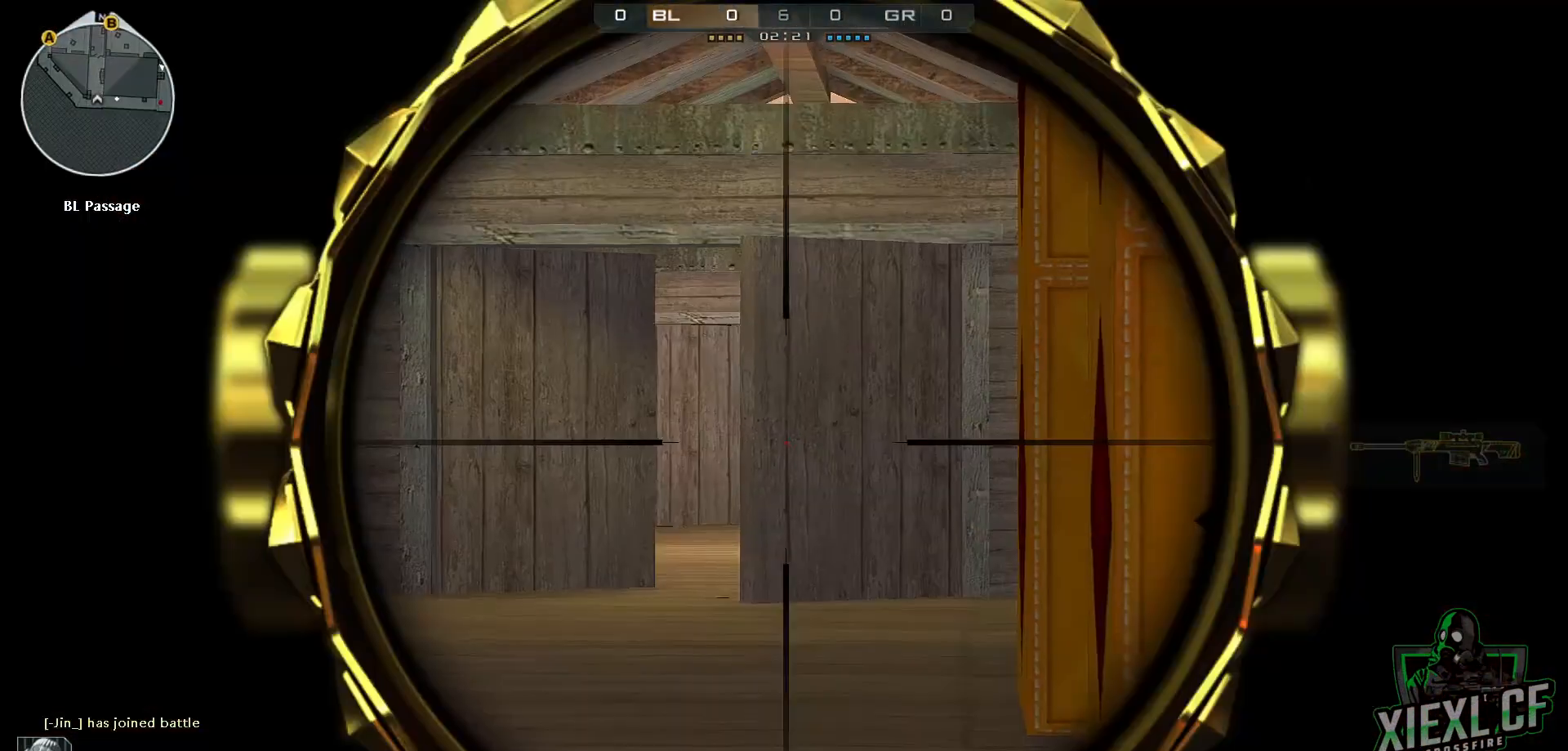
{"keys": ["a"], "mouse": [], "events": [[50, "s", "up"], [100, "mouse_right", "down"], [150, "mouse_right", "up"]]}
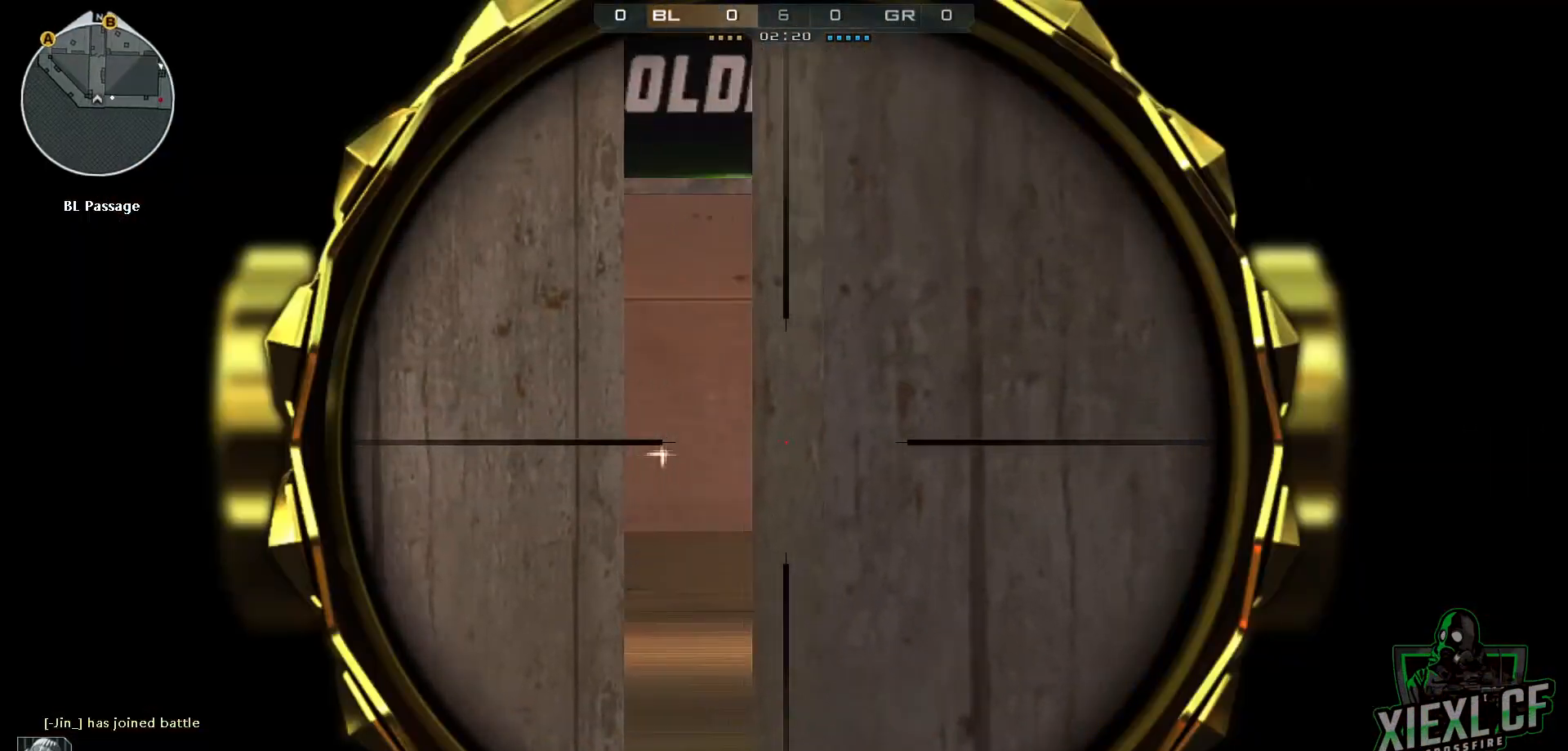
{"keys": ["a"], "mouse": [], "events": []}
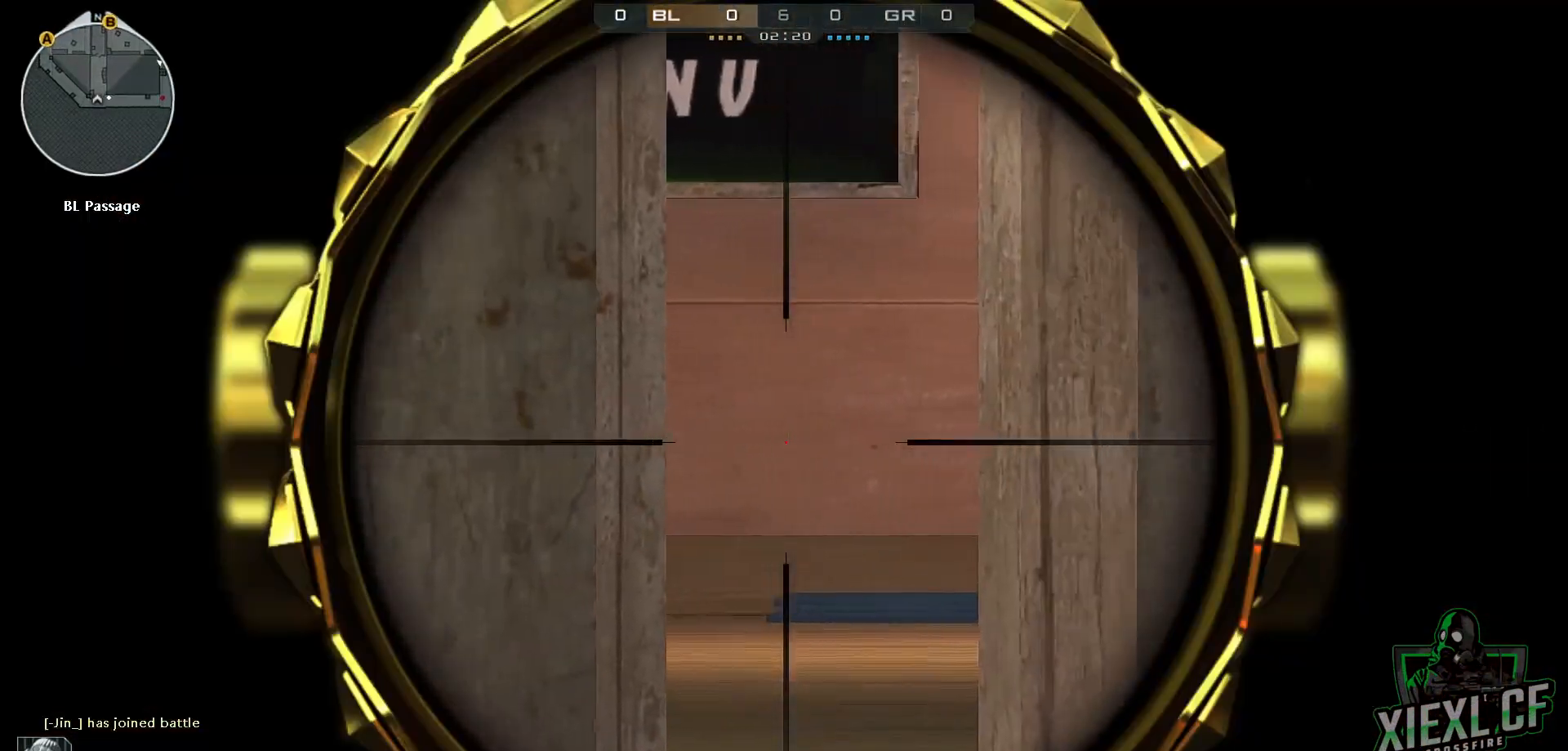
{"keys": ["a"], "mouse": [], "events": [[317, "a", "up"], [417, "a", "down"]]}
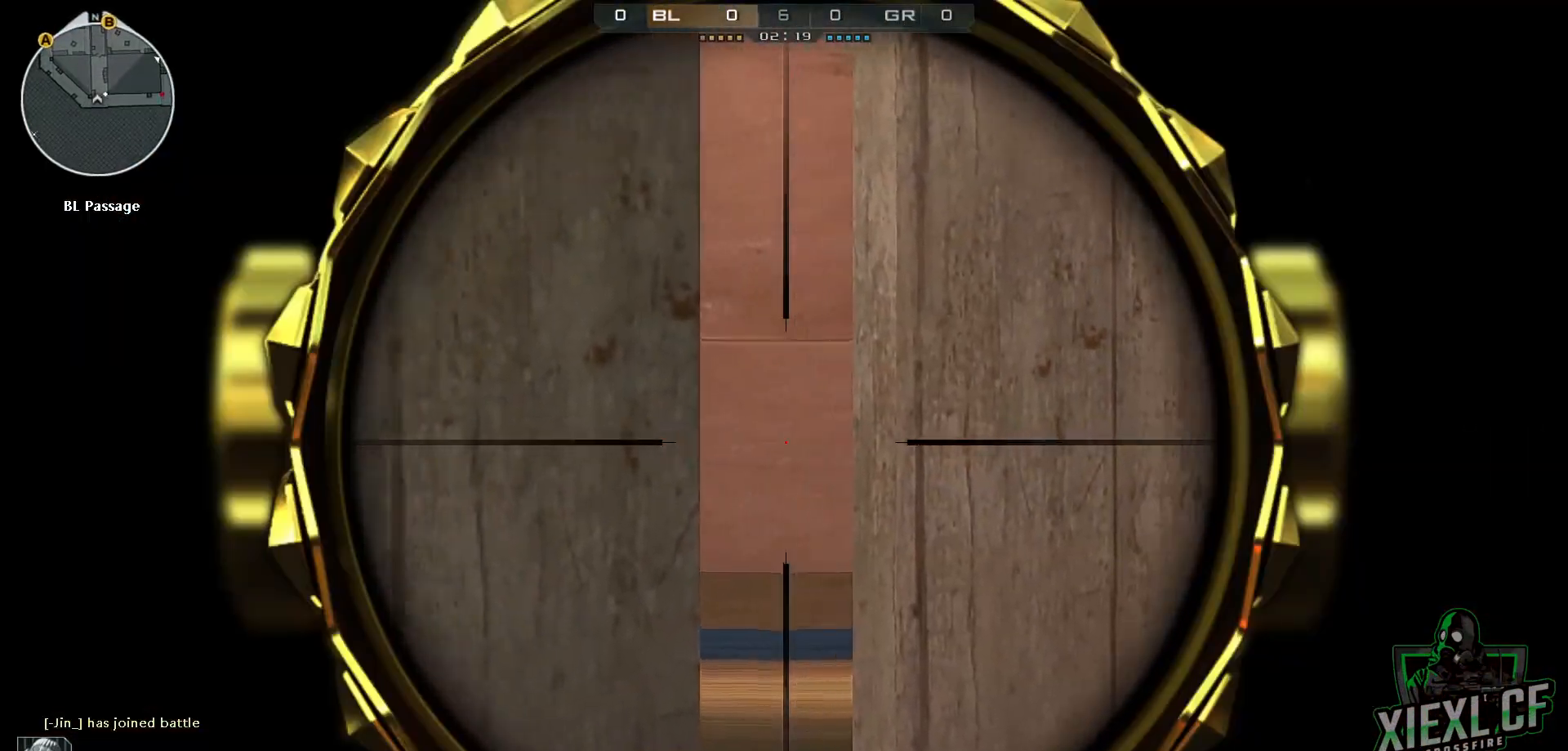
{"keys": ["d"], "mouse": [], "events": [[50, "d", "down"], [100, "a", "up"], [250, "a", "down"], [284, "d", "up"], [384, "d", "down"], [434, "a", "up"]]}
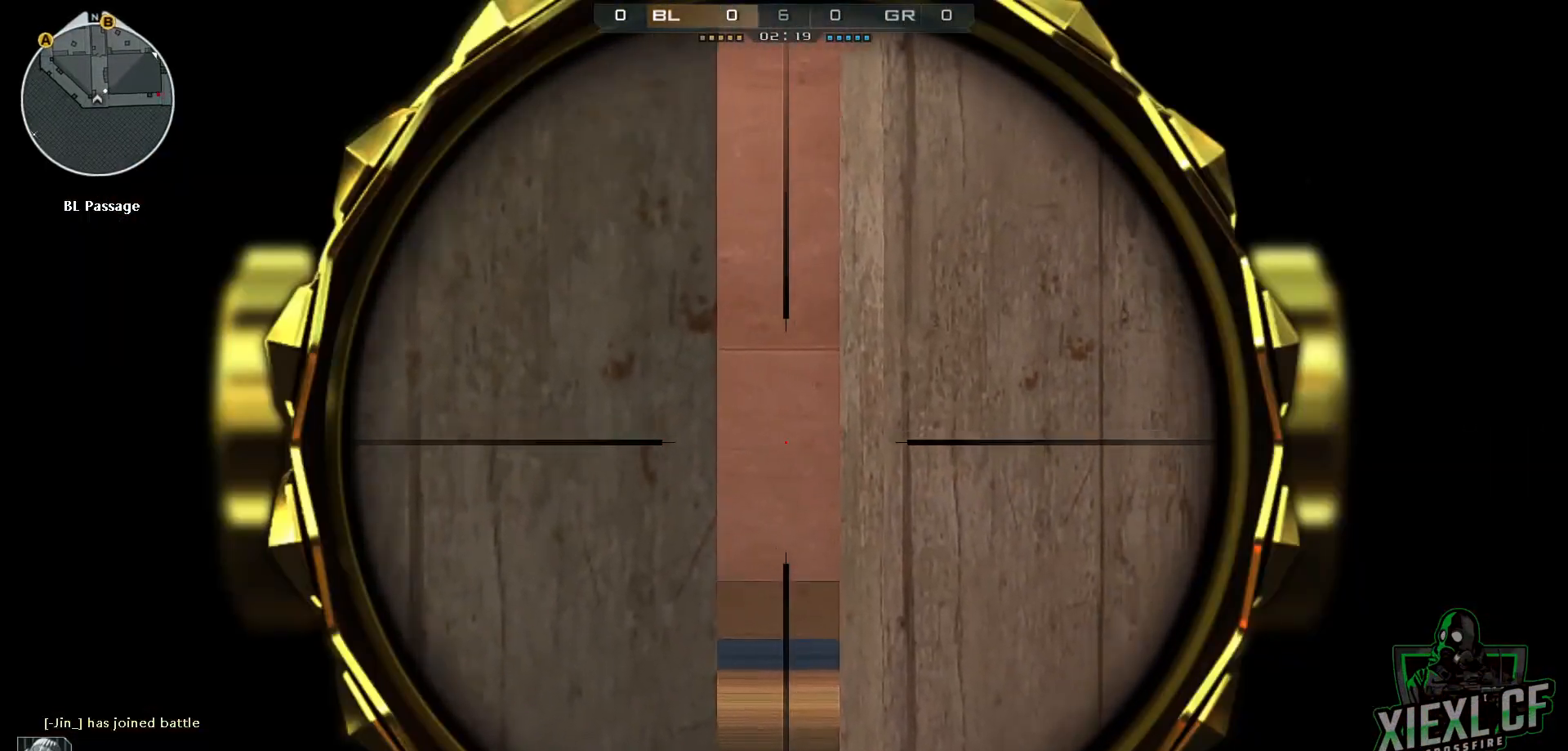
{"keys": ["ctrl", "d"], "mouse": [], "events": [[16, "a", "down"], [16, "ctrl", "down"], [16, "d", "up"], [400, "d", "down"], [450, "a", "up"]]}
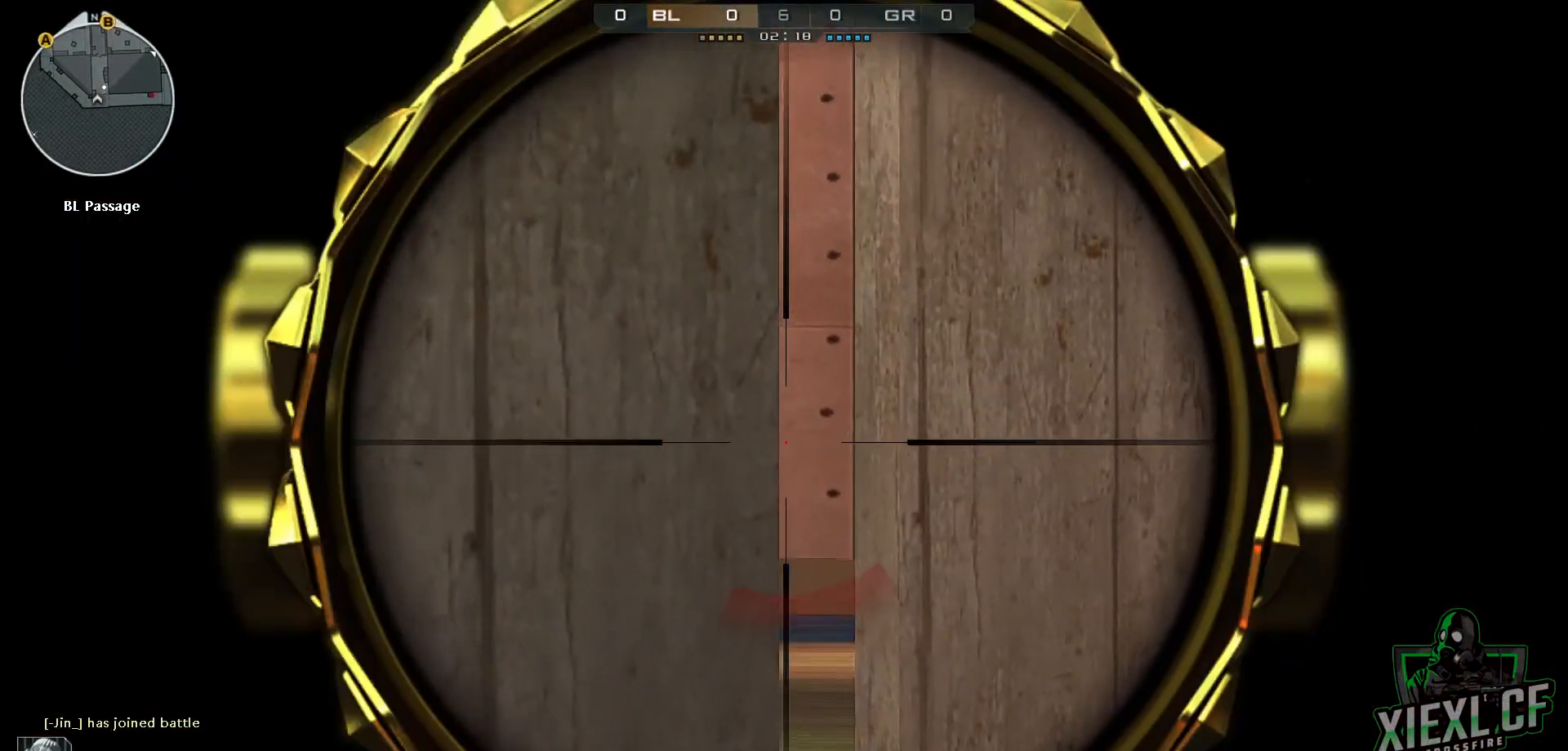
{"keys": ["ctrl", "d"], "mouse": [], "events": [[84, "a", "down"], [84, "d", "up"], [184, "d", "down"], [234, "a", "up"], [317, "a", "down"], [317, "d", "up"], [417, "d", "down"], [467, "a", "up"]]}
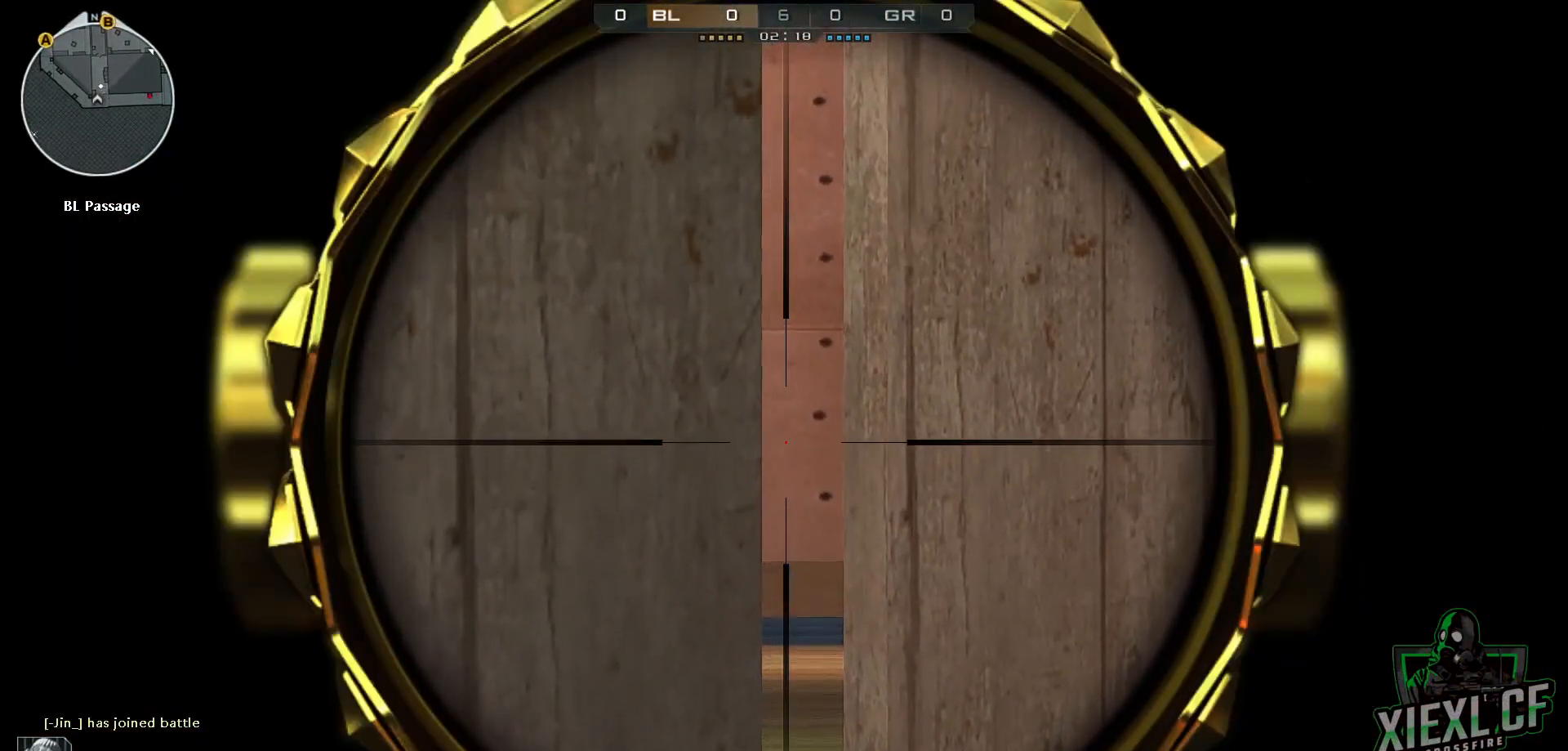
{"keys": ["a"], "mouse": [], "events": [[50, "d", "up"], [333, "mouse_left", "down"], [383, "a", "down"], [383, "q", "down"], [433, "ctrl", "up"], [433, "mouse_left", "up"], [483, "q", "up"]]}
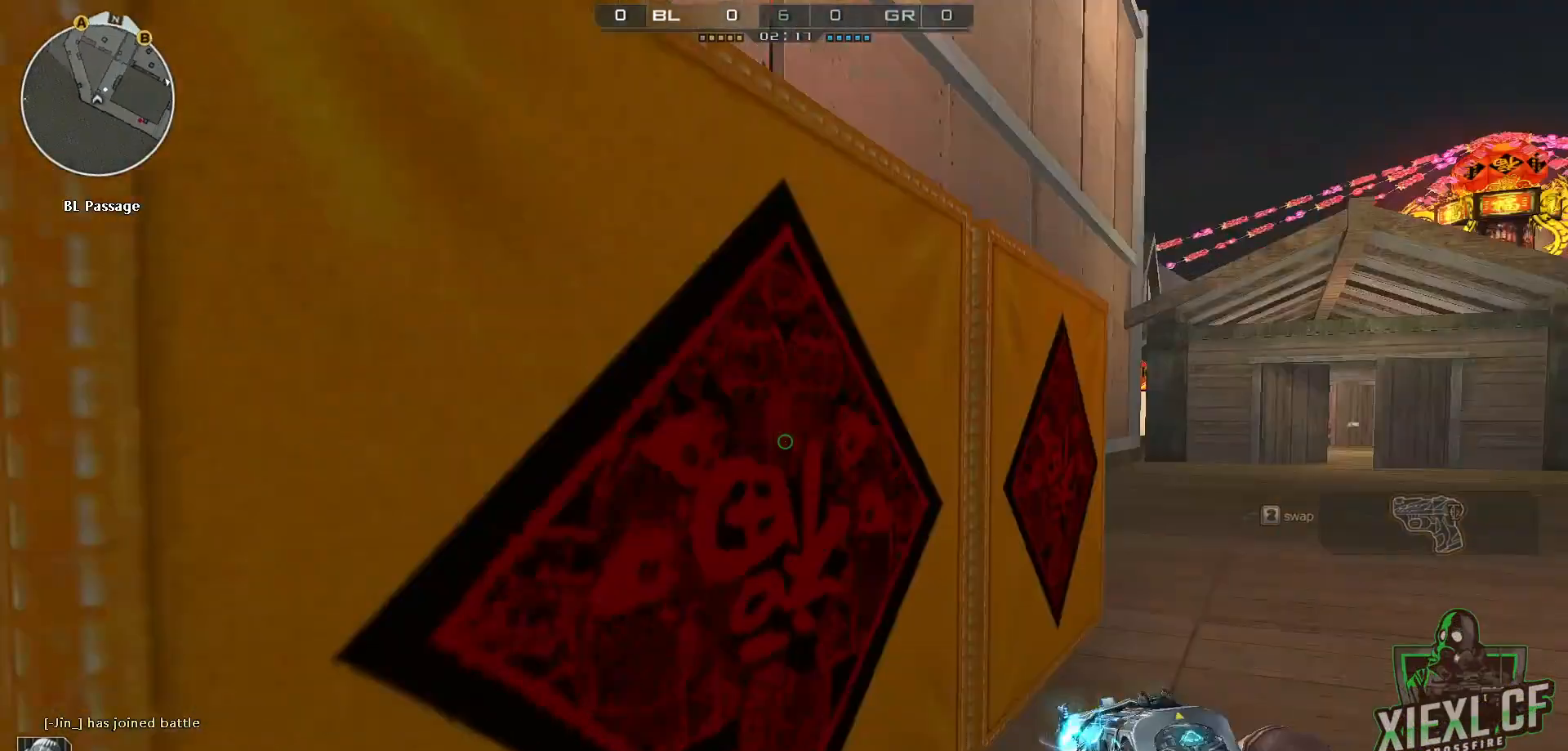
{"keys": ["a", "ctrl", "w"], "mouse": [], "events": [[17, "q", "down"], [117, "q", "up"], [167, "w", "down"], [350, "ctrl", "down"]]}
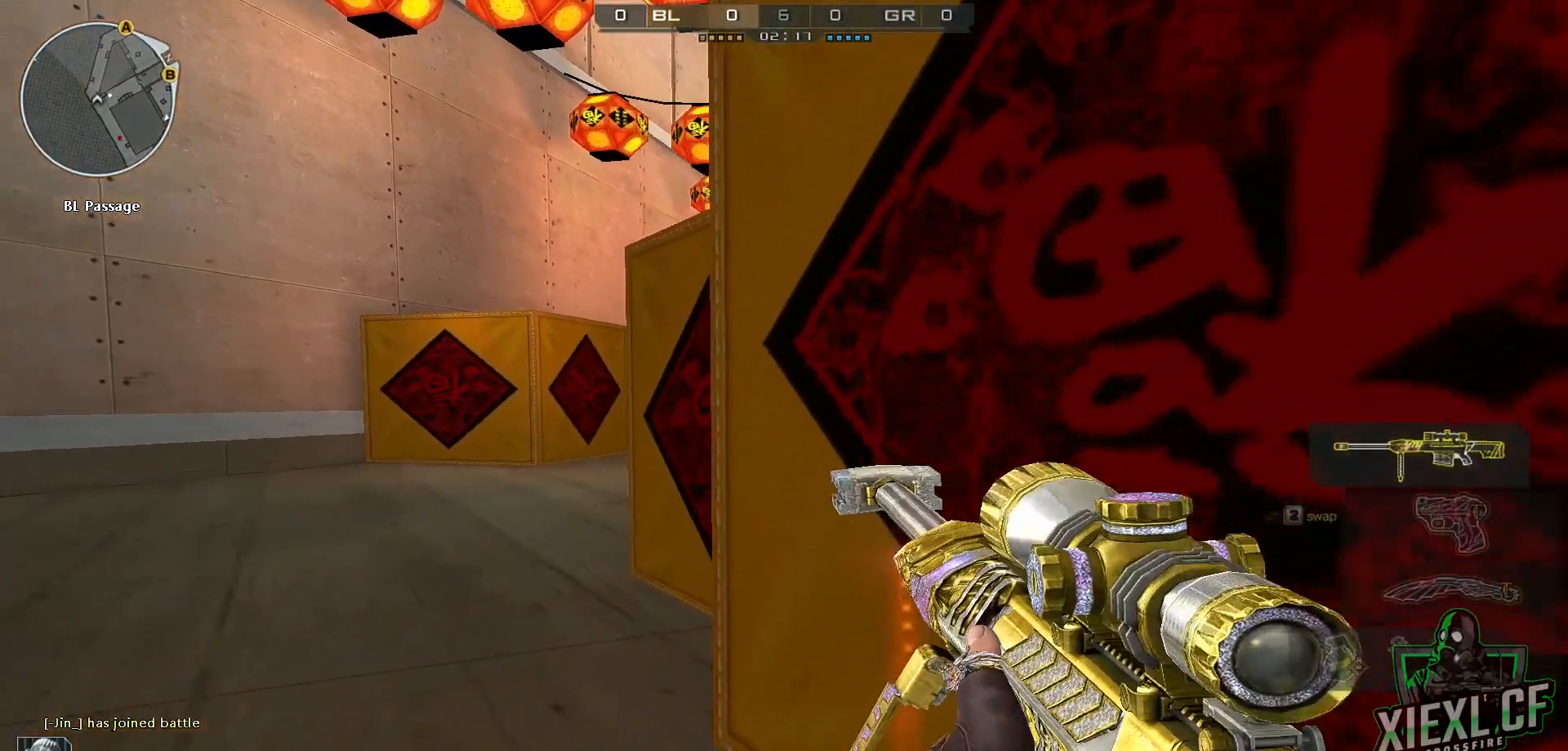
{"keys": ["a", "w"], "mouse": [], "events": [[33, "a", "up"], [183, "w", "up"], [367, "a", "down"], [417, "w", "down"], [467, "ctrl", "up"]]}
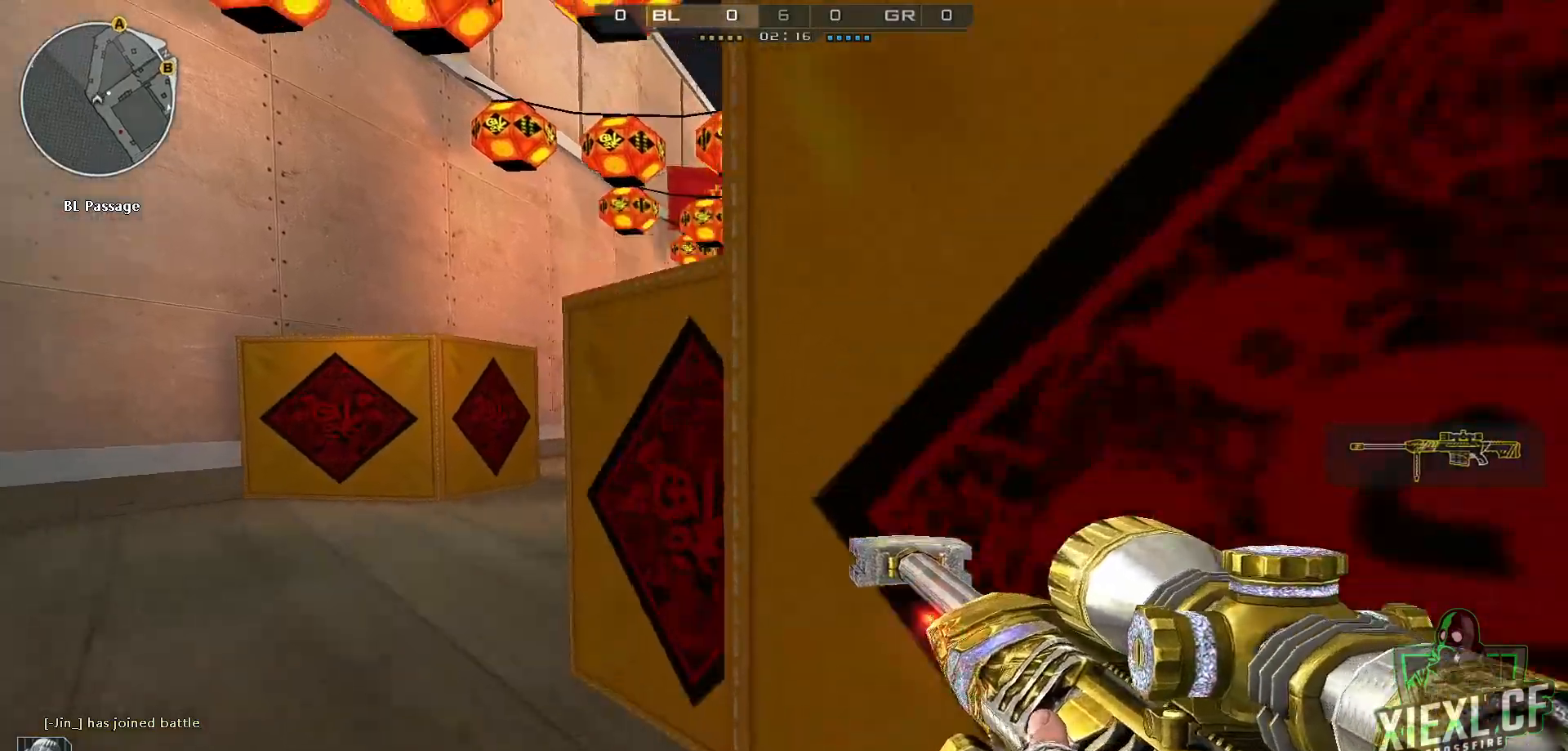
{"keys": [], "mouse": [], "events": [[34, "space", "down"], [67, "ctrl", "down"], [117, "space", "up"], [117, "w", "up"], [167, "a", "up"], [217, "ctrl", "up"]]}
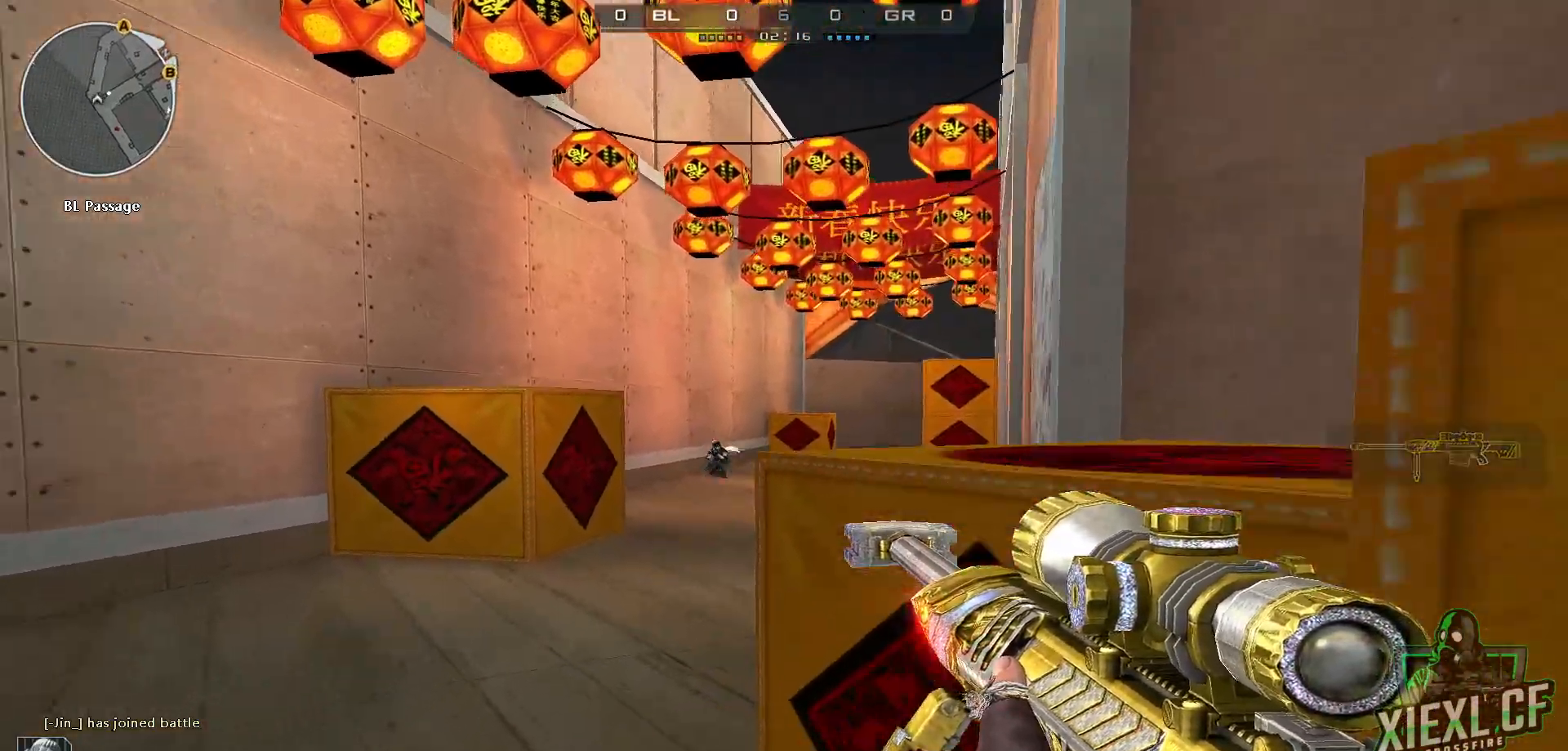
{"keys": ["d", "w"], "mouse": [], "events": [[183, "d", "down"], [183, "mouse_left", "down"], [183, "mouse_right", "down"], [234, "q", "down"], [234, "w", "down"], [267, "mouse_right", "up"], [317, "mouse_left", "up"], [317, "q", "up"]]}